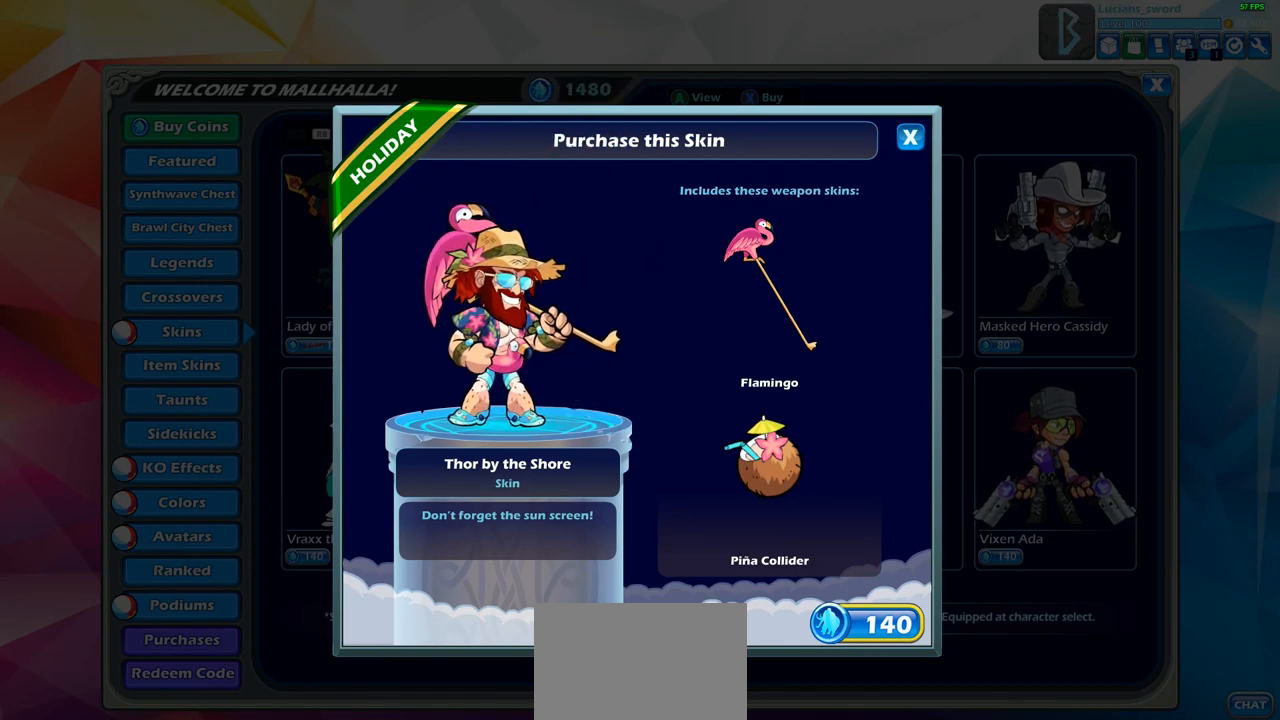
Gameplay with a controller (PlayStation layout); each line is a JSON object with the inputs held at the frame after it. "events" lists button and stick changes between this image and that frame as [ms after this image, input, new state], when the widget could be followed in between.
{"buttons": [], "left_stick": "center", "right_stick": "center", "events": [[267, "CROSS", "down"], [417, "CROSS", "up"]]}
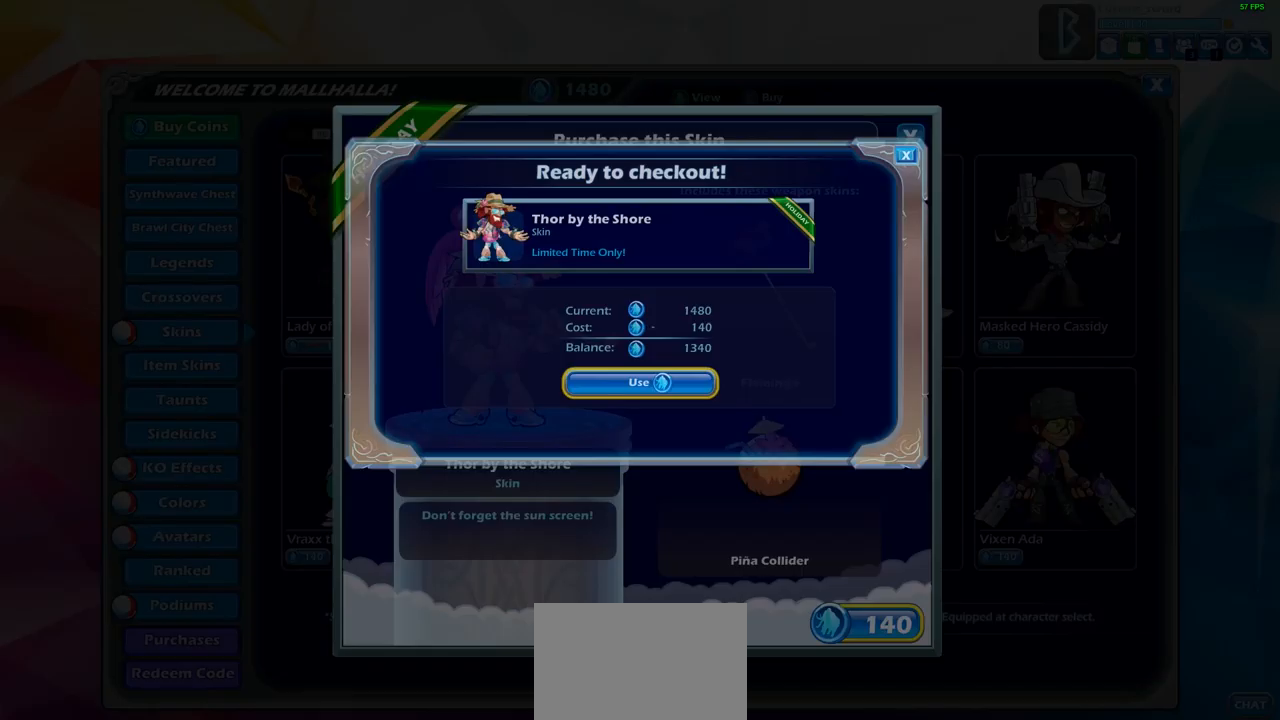
{"buttons": [], "left_stick": "center", "right_stick": "center", "events": [[400, "CROSS", "down"], [500, "CROSS", "up"]]}
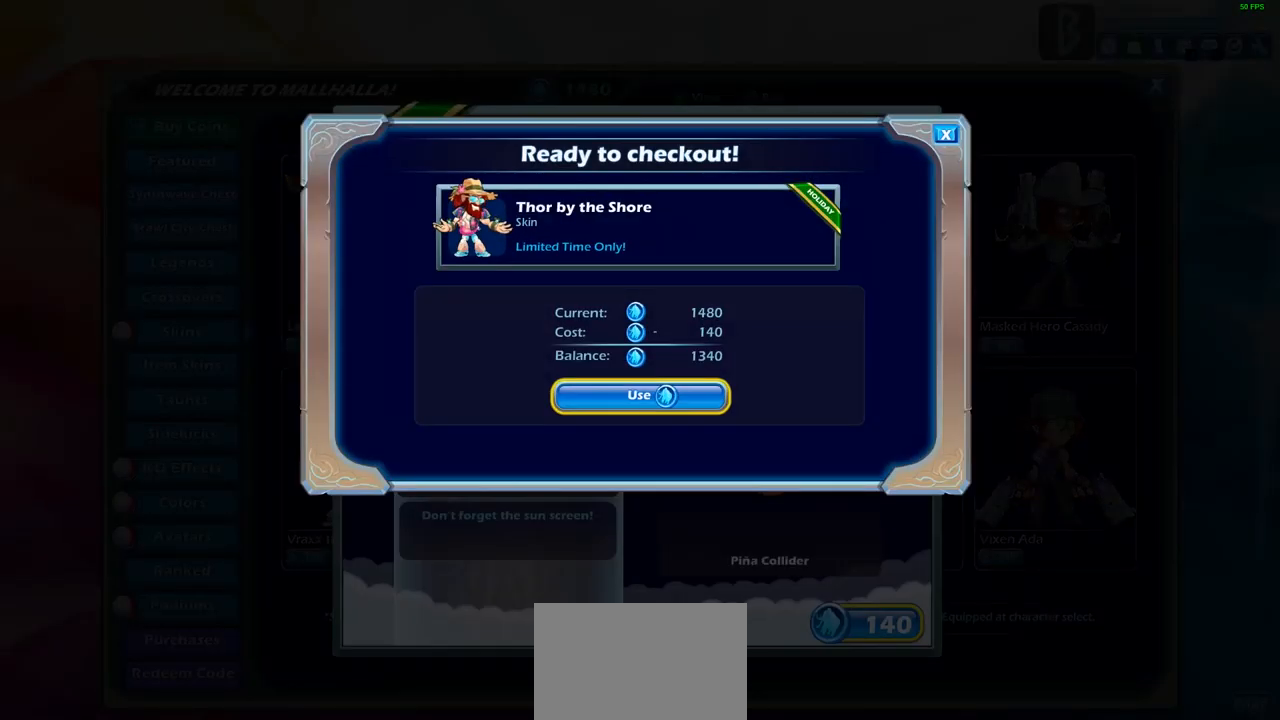
{"buttons": [], "left_stick": "center", "right_stick": "center", "events": []}
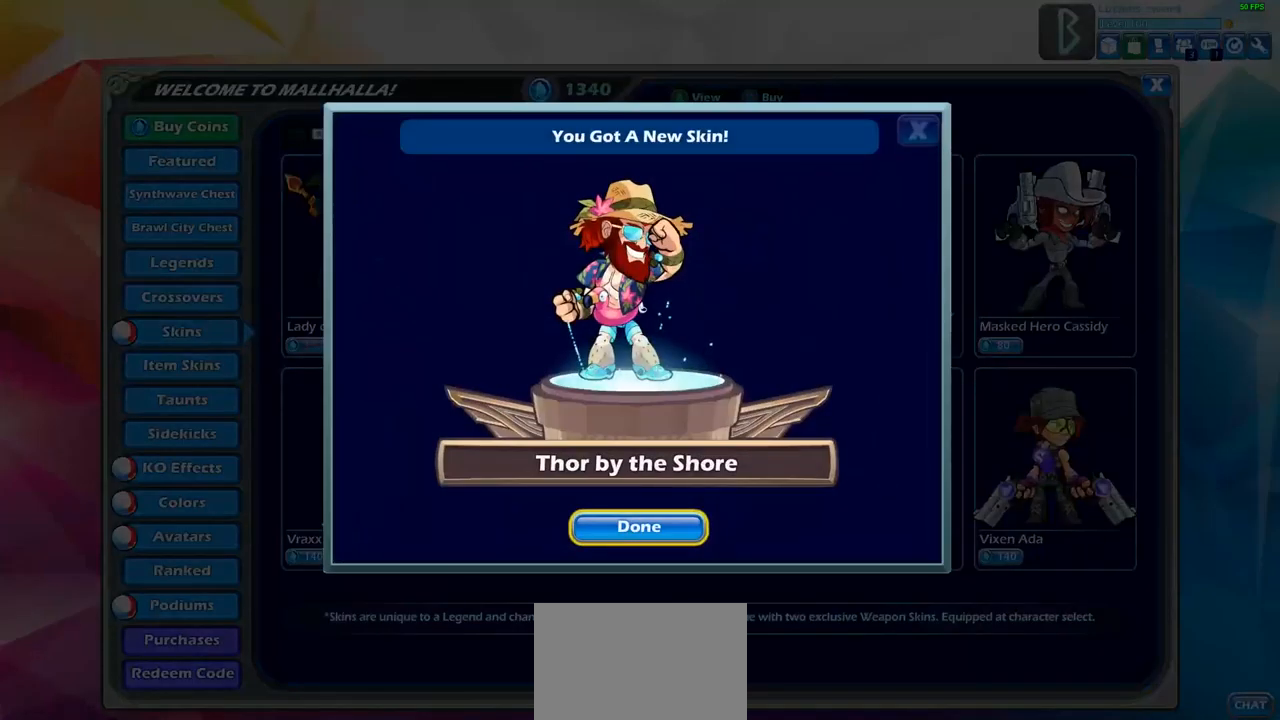
{"buttons": [], "left_stick": "center", "right_stick": "center", "events": [[333, "CROSS", "down"], [433, "CROSS", "up"]]}
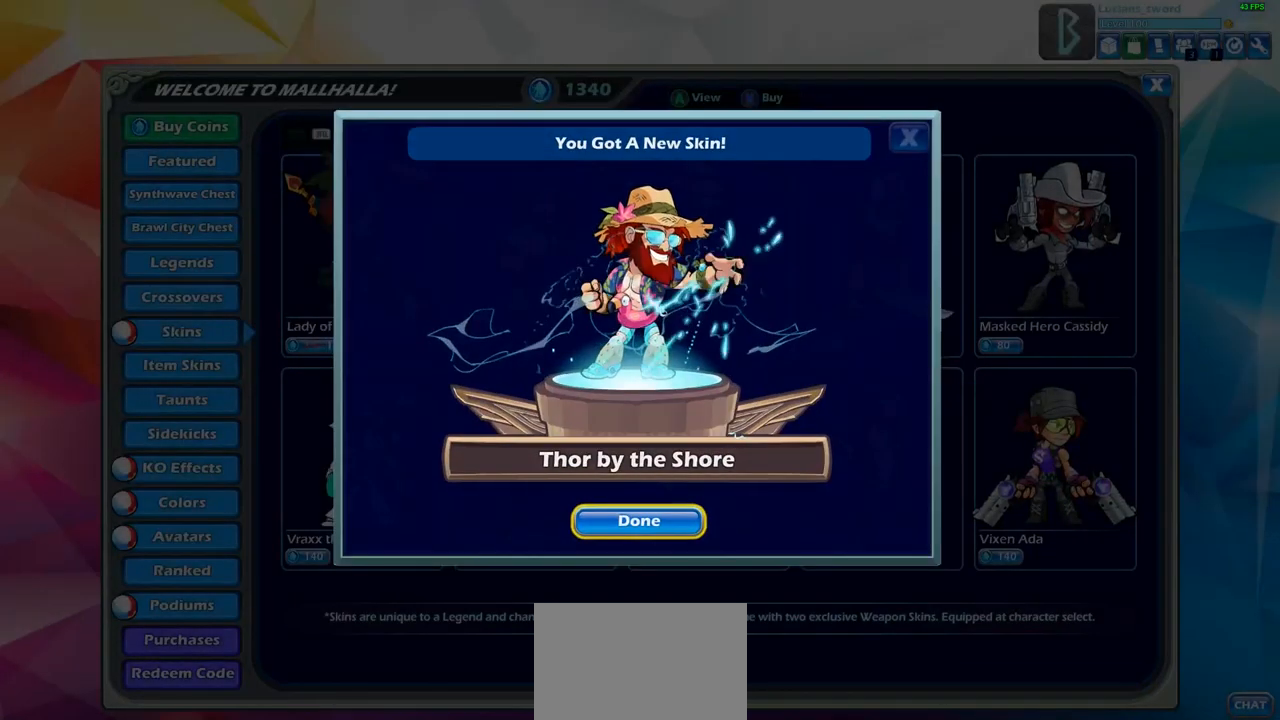
{"buttons": [], "left_stick": "center", "right_stick": "center", "events": []}
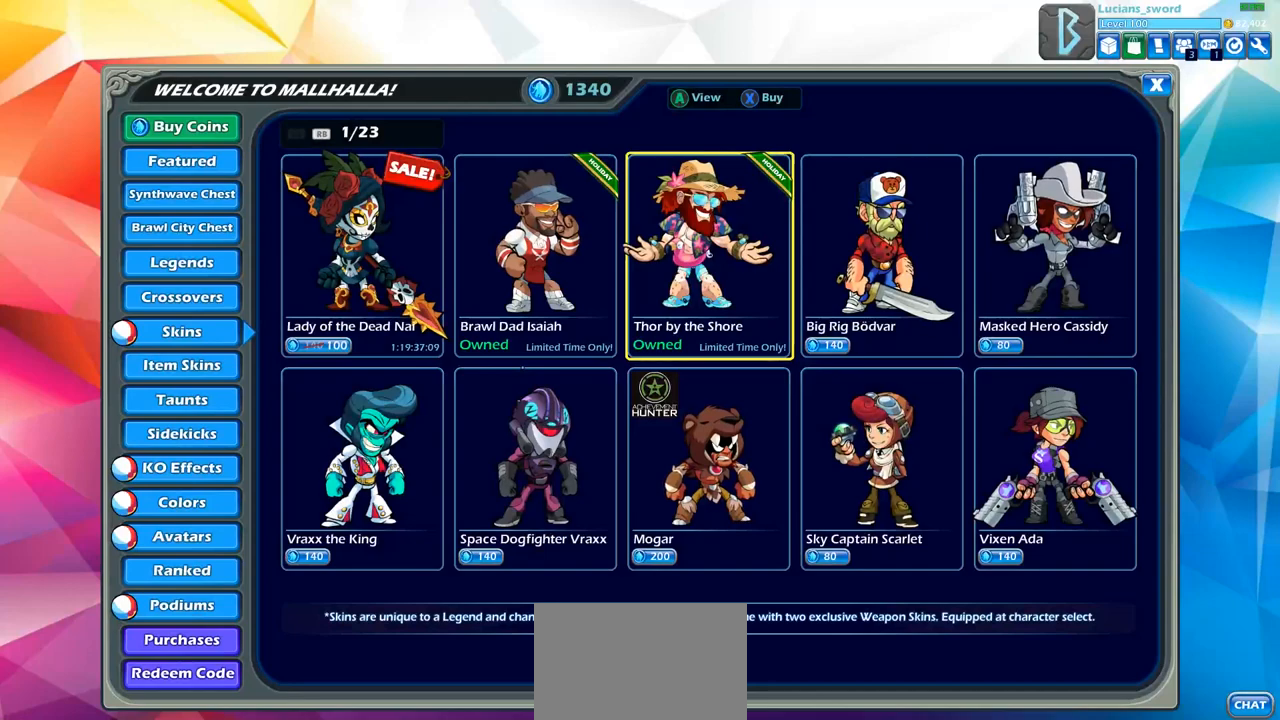
{"buttons": ["DPAD_LEFT"], "left_stick": "center", "right_stick": "center", "events": [[467, "DPAD_LEFT", "down"]]}
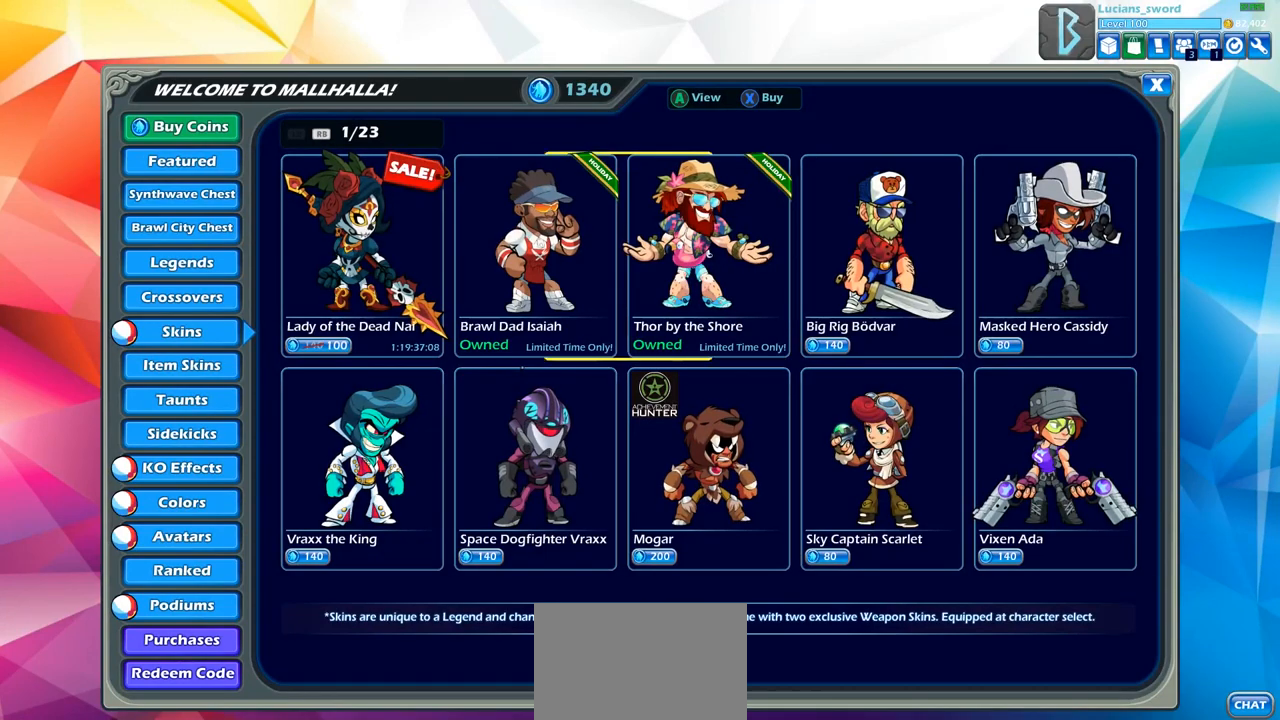
{"buttons": [], "left_stick": "center", "right_stick": "center", "events": [[67, "DPAD_LEFT", "up"]]}
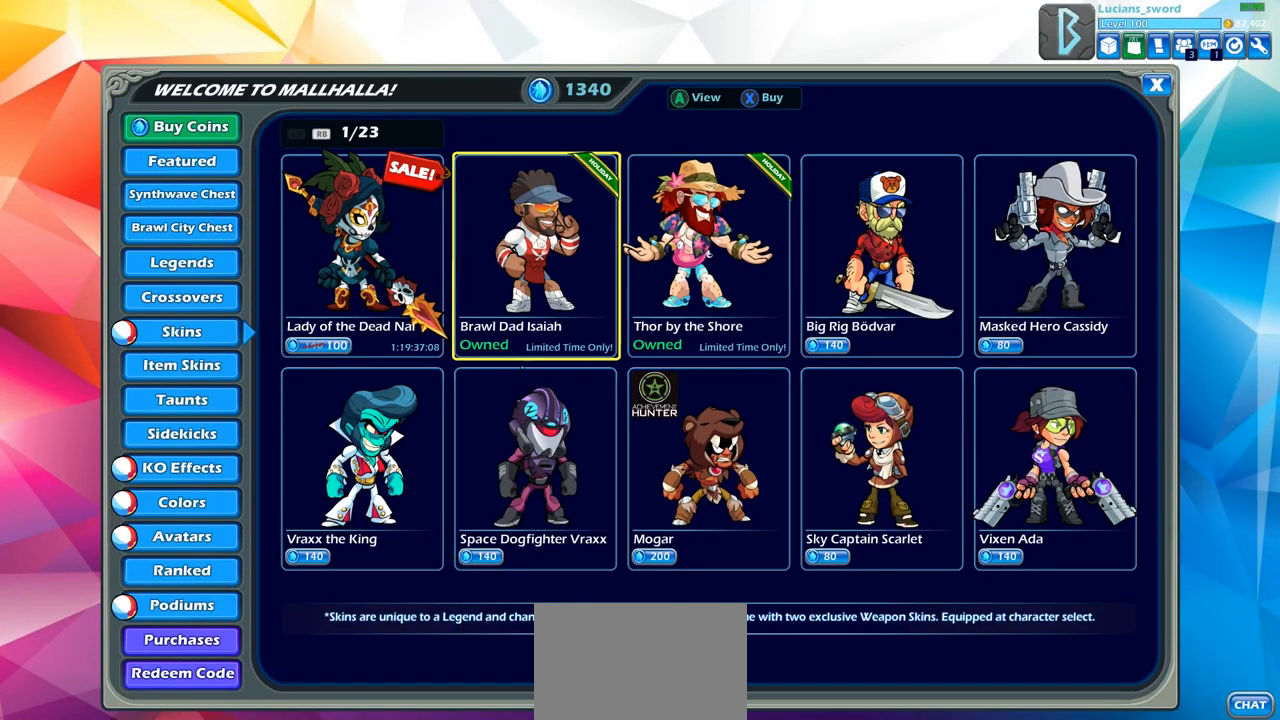
{"buttons": [], "left_stick": "center", "right_stick": "center", "events": []}
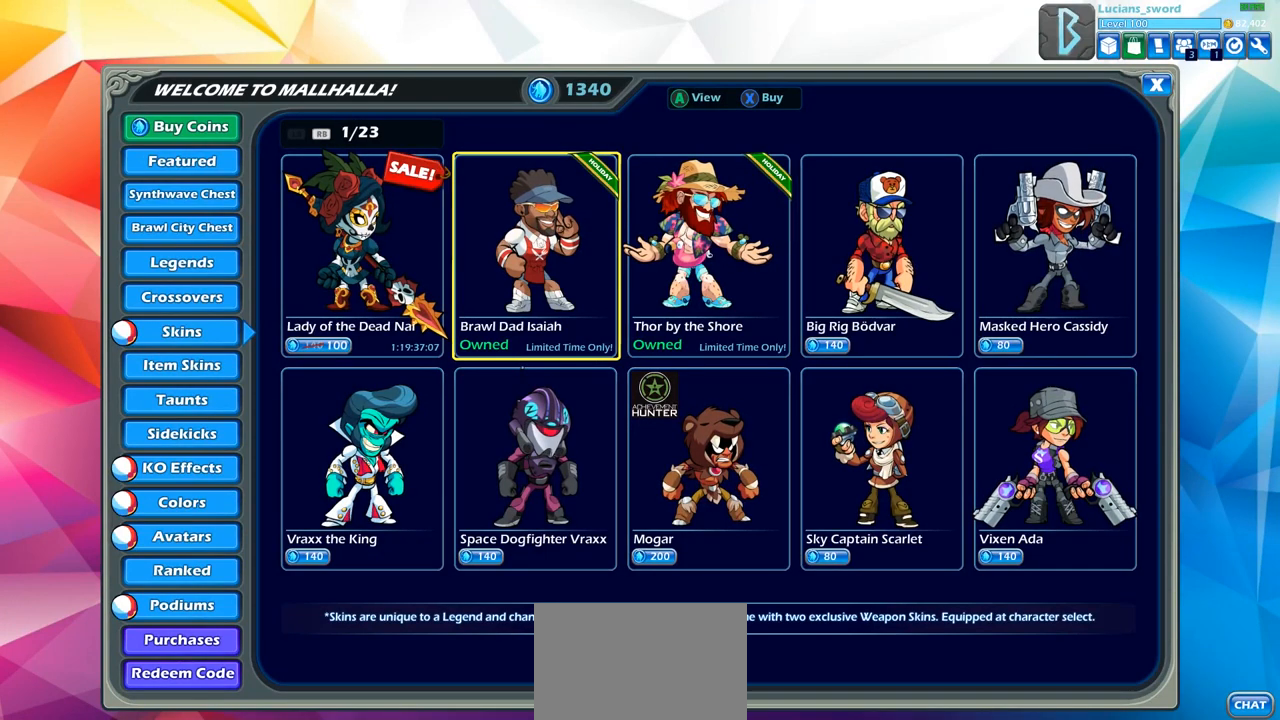
{"buttons": [], "left_stick": "center", "right_stick": "center", "events": []}
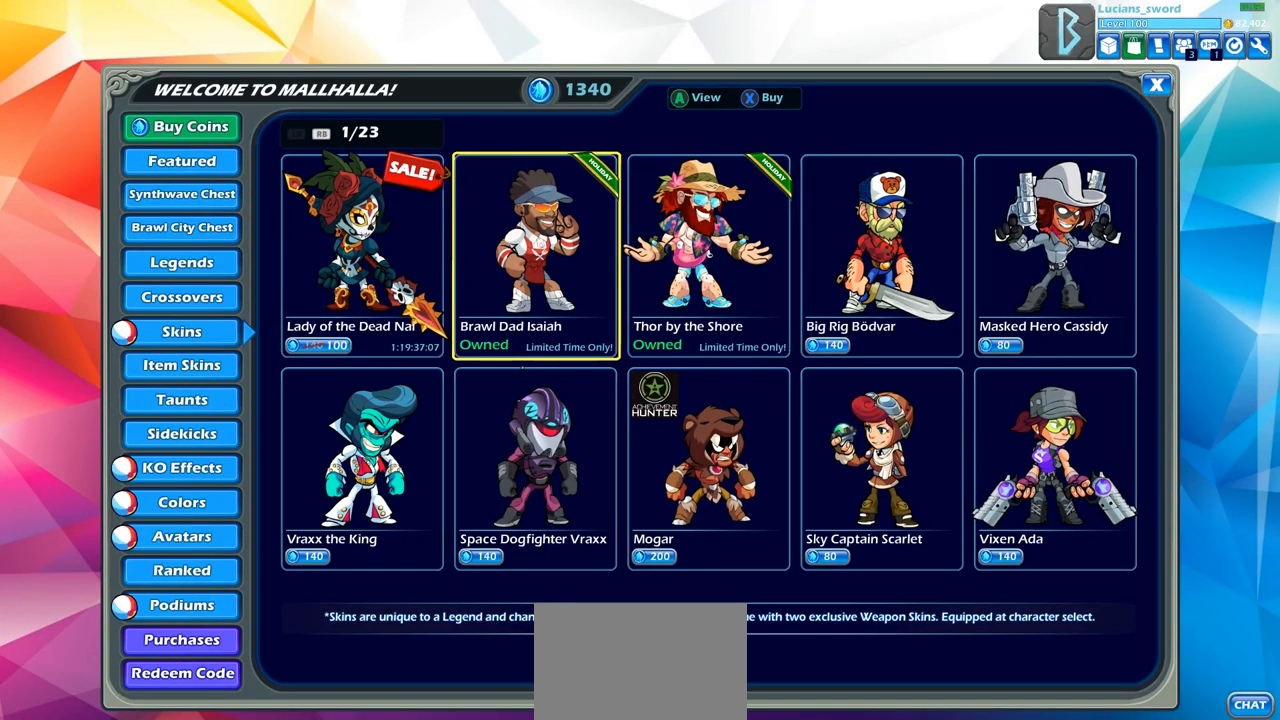
{"buttons": [], "left_stick": "center", "right_stick": "center", "events": []}
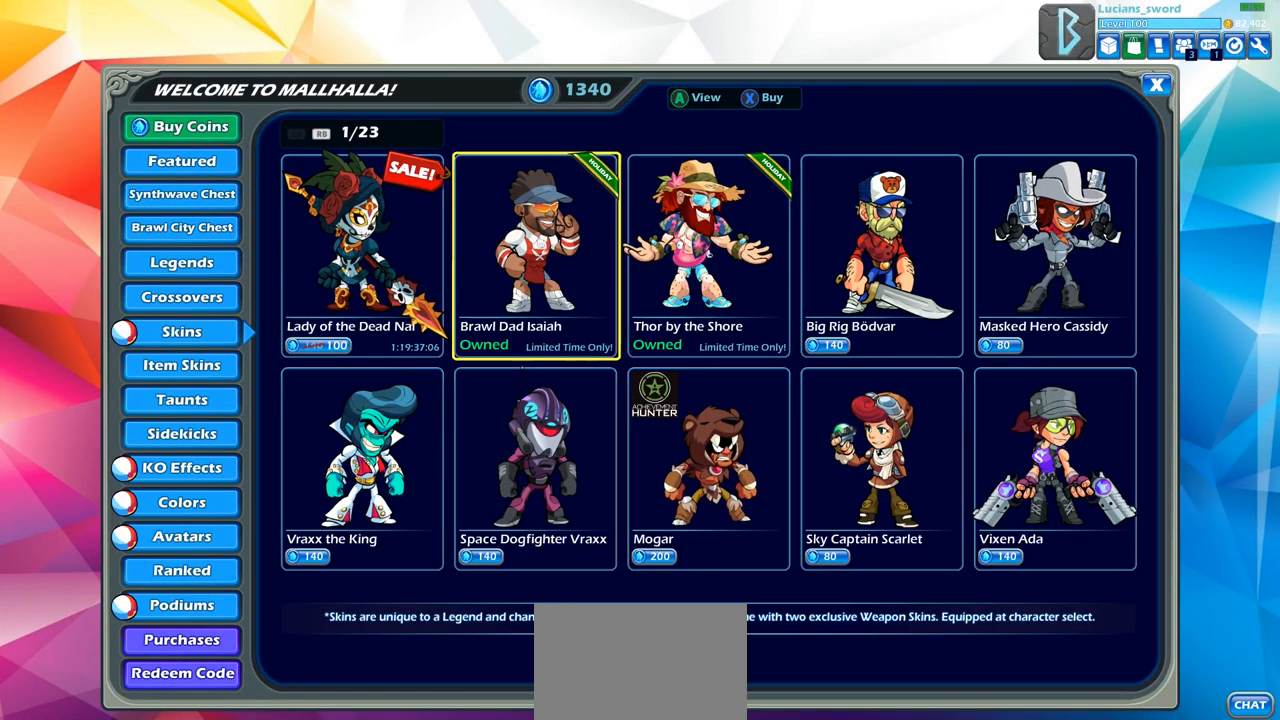
{"buttons": [], "left_stick": "center", "right_stick": "center", "events": []}
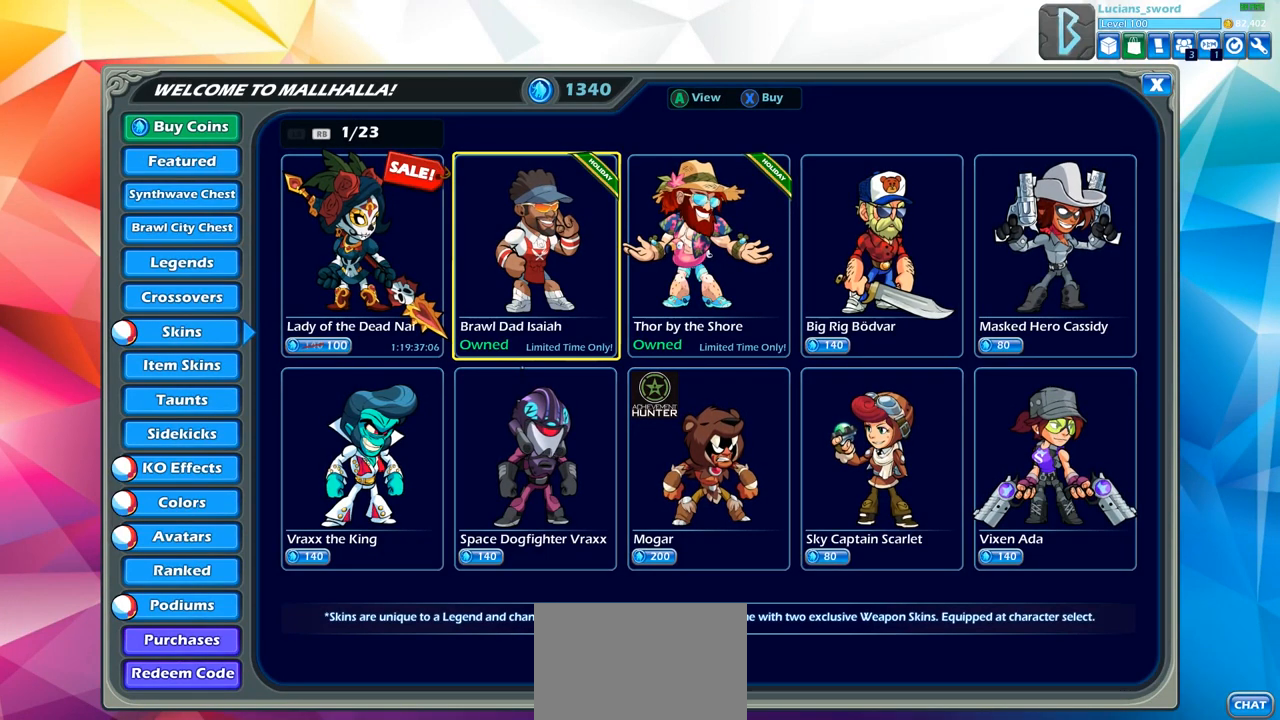
{"buttons": [], "left_stick": "center", "right_stick": "center", "events": []}
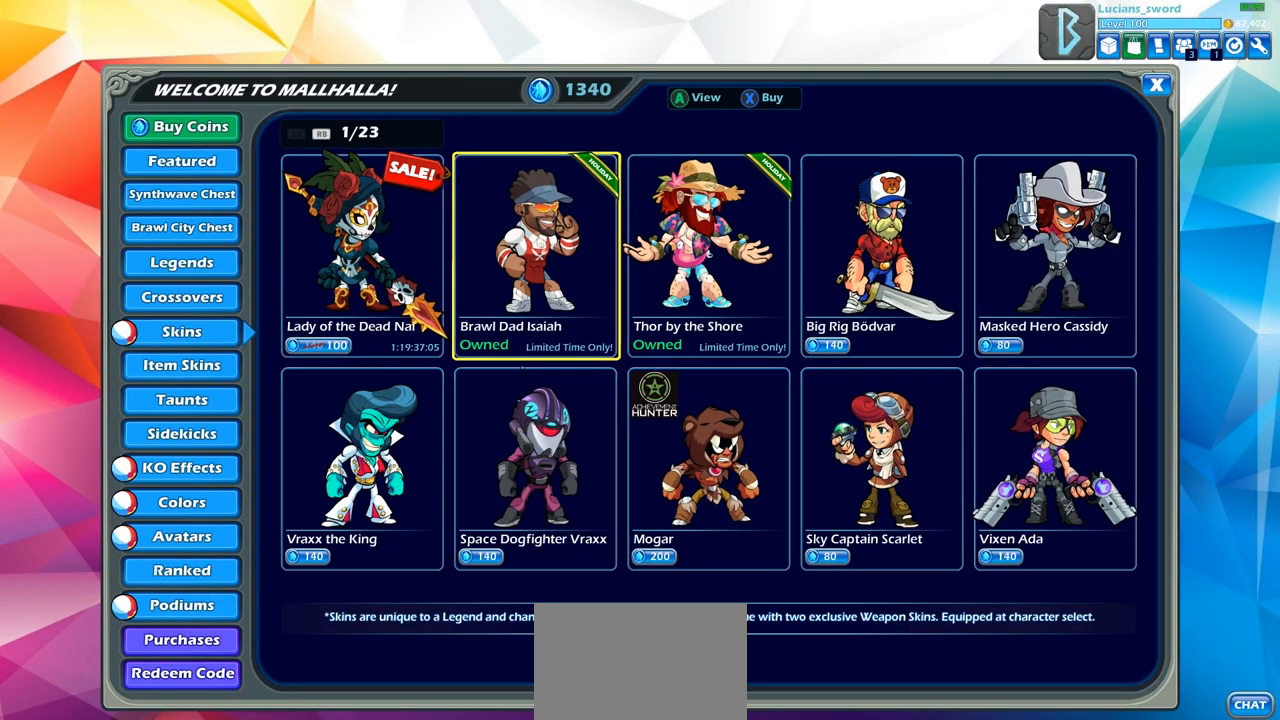
{"buttons": [], "left_stick": "center", "right_stick": "center", "events": [[283, "DPAD_LEFT", "down"], [417, "DPAD_LEFT", "up"]]}
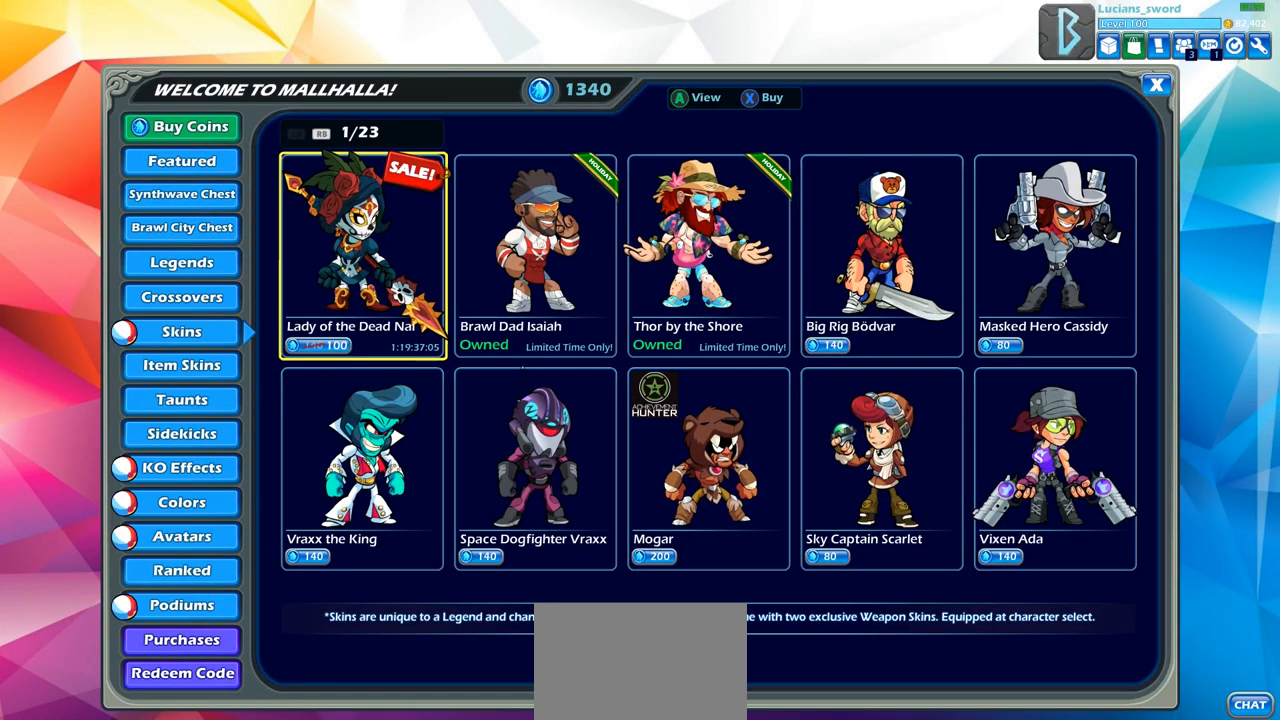
{"buttons": [], "left_stick": "center", "right_stick": "center", "events": [[50, "DPAD_LEFT", "down"], [167, "DPAD_LEFT", "up"]]}
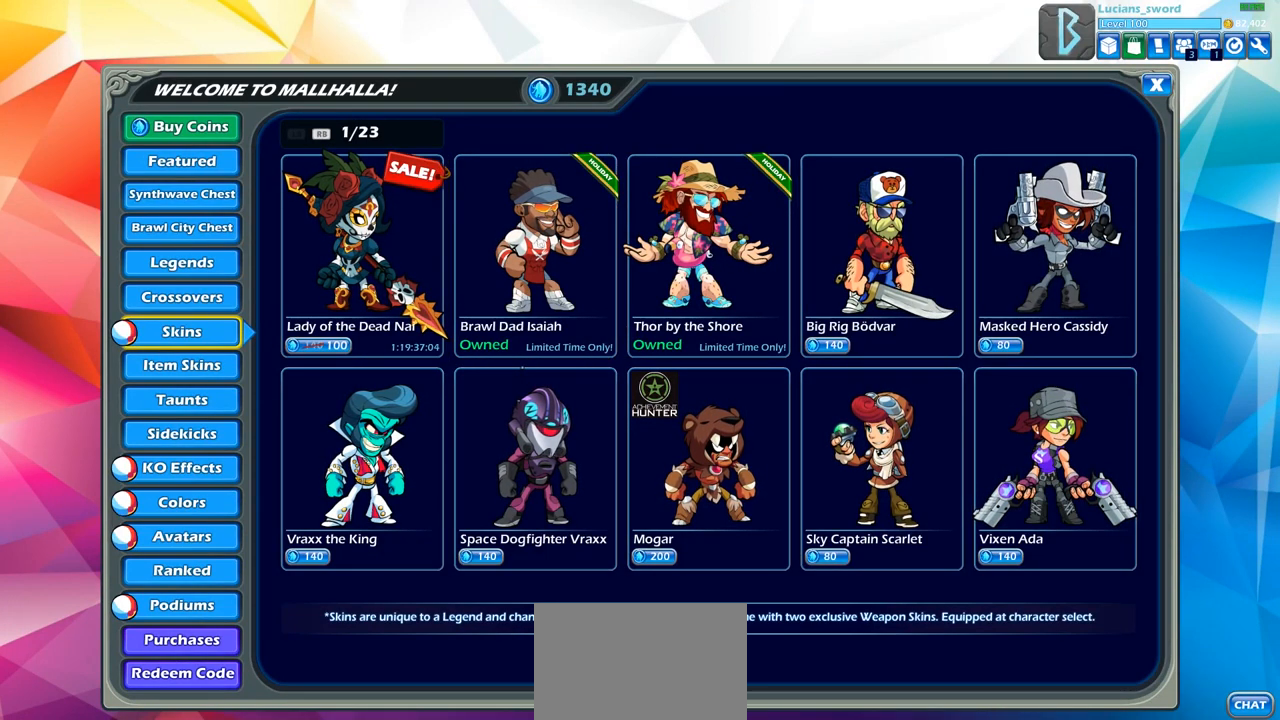
{"buttons": [], "left_stick": "center", "right_stick": "center", "events": []}
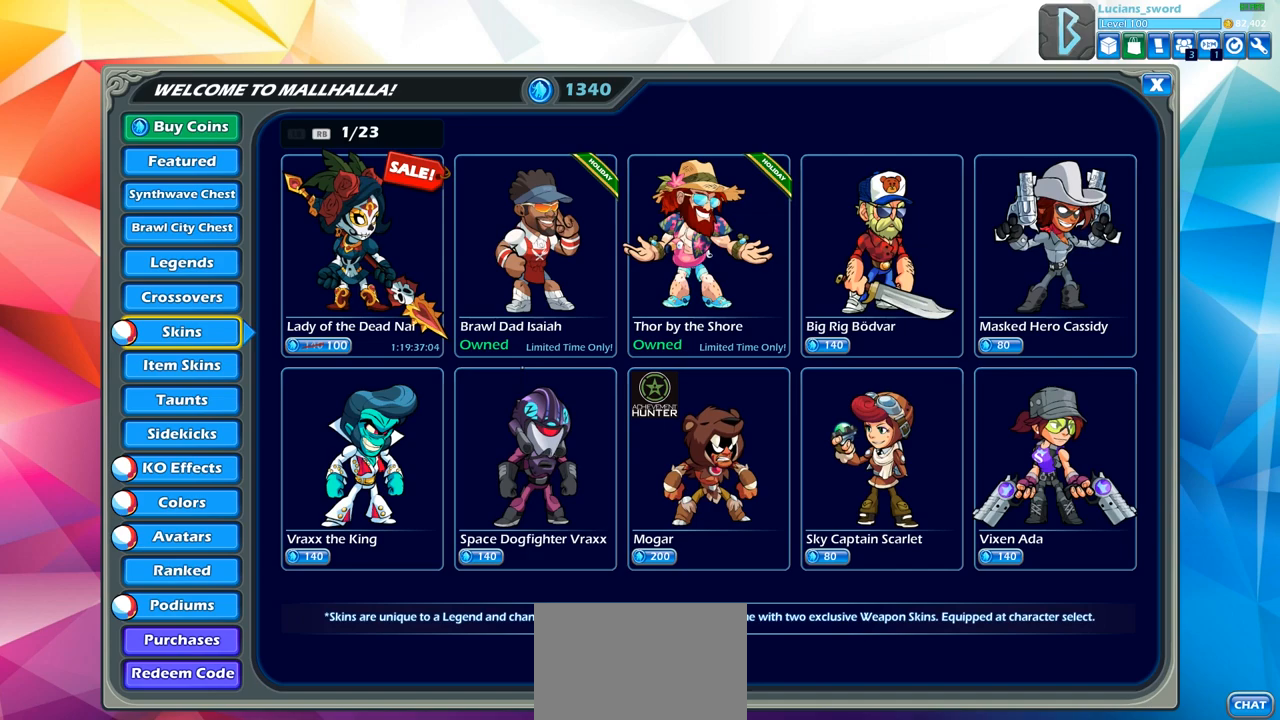
{"buttons": ["DPAD_DOWN"], "left_stick": "center", "right_stick": "center", "events": [[17, "DPAD_DOWN", "down"], [150, "DPAD_DOWN", "up"], [250, "DPAD_DOWN", "down"], [383, "DPAD_DOWN", "up"], [450, "DPAD_DOWN", "down"]]}
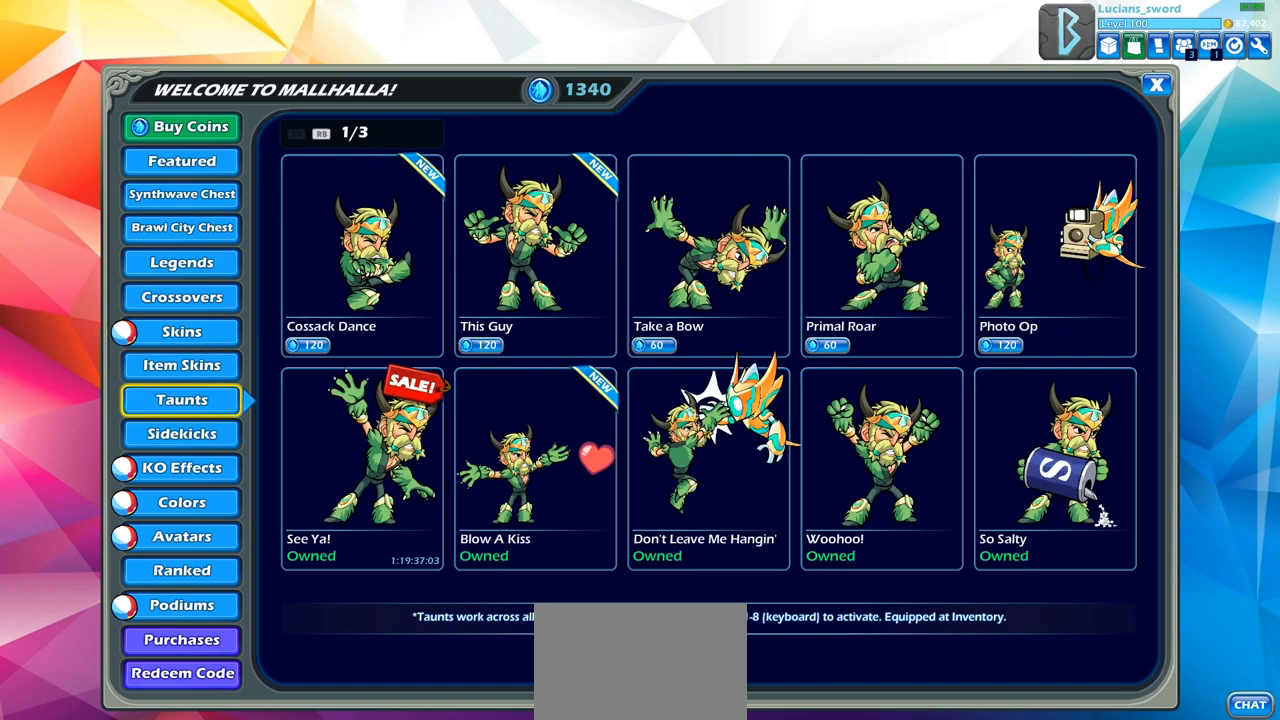
{"buttons": [], "left_stick": "center", "right_stick": "center", "events": [[50, "DPAD_DOWN", "up"], [150, "DPAD_DOWN", "down"], [250, "DPAD_DOWN", "up"]]}